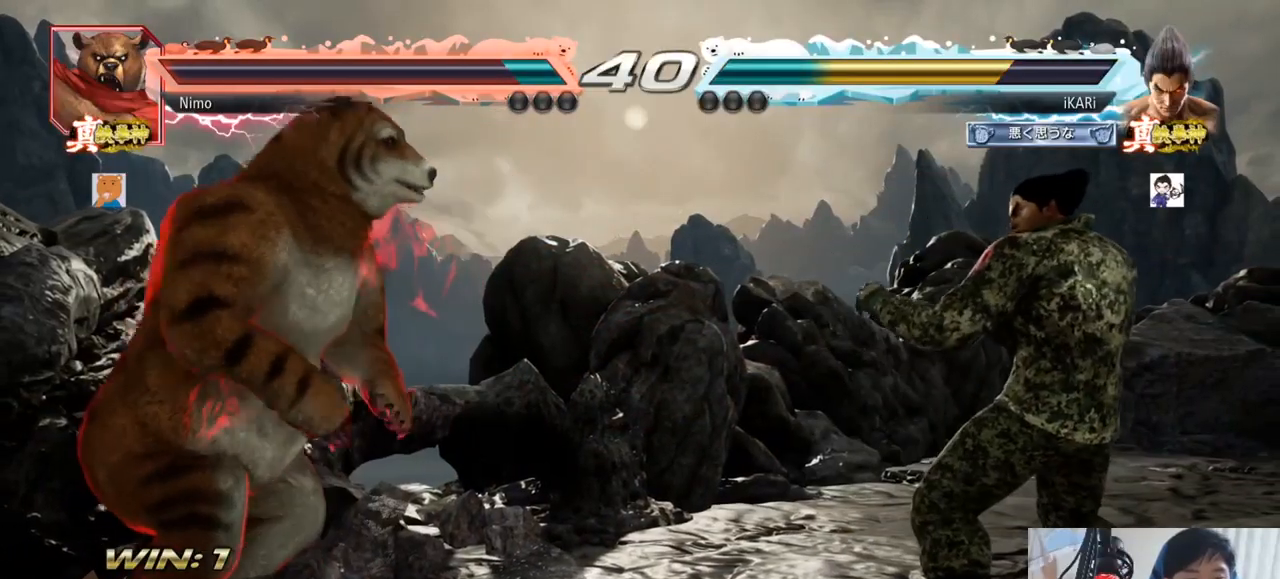
Gameplay with a controller (arcade stick); each line is a JSON object with the inputs held at the frame after it. "events" lists button and stick changes between this image and that frame as [ms after this image, input, new state], when the widget could be followed in between. Not read: L3 R3.
{"buttons": [], "left_stick": "center", "events": [[17, "left_stick", "left"], [33, "CROSS", "down"], [100, "CROSS", "up"], [100, "SQUARE", "down"], [100, "TRIANGLE", "down"], [117, "SQUARE", "up"], [134, "TRIANGLE", "up"], [184, "TRIANGLE", "down"], [250, "TRIANGLE", "up"], [267, "left_stick", "center"], [300, "TRIANGLE", "down"], [350, "TRIANGLE", "up"]]}
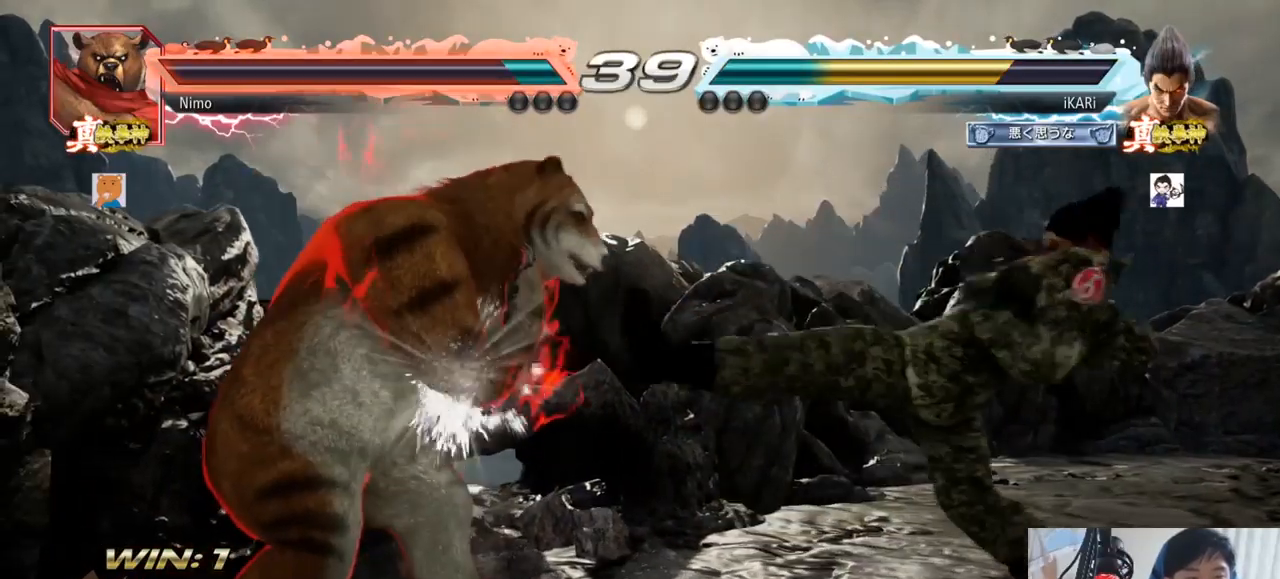
{"buttons": [], "left_stick": "right", "events": [[267, "left_stick", "right"], [317, "left_stick", "center"], [417, "left_stick", "right"]]}
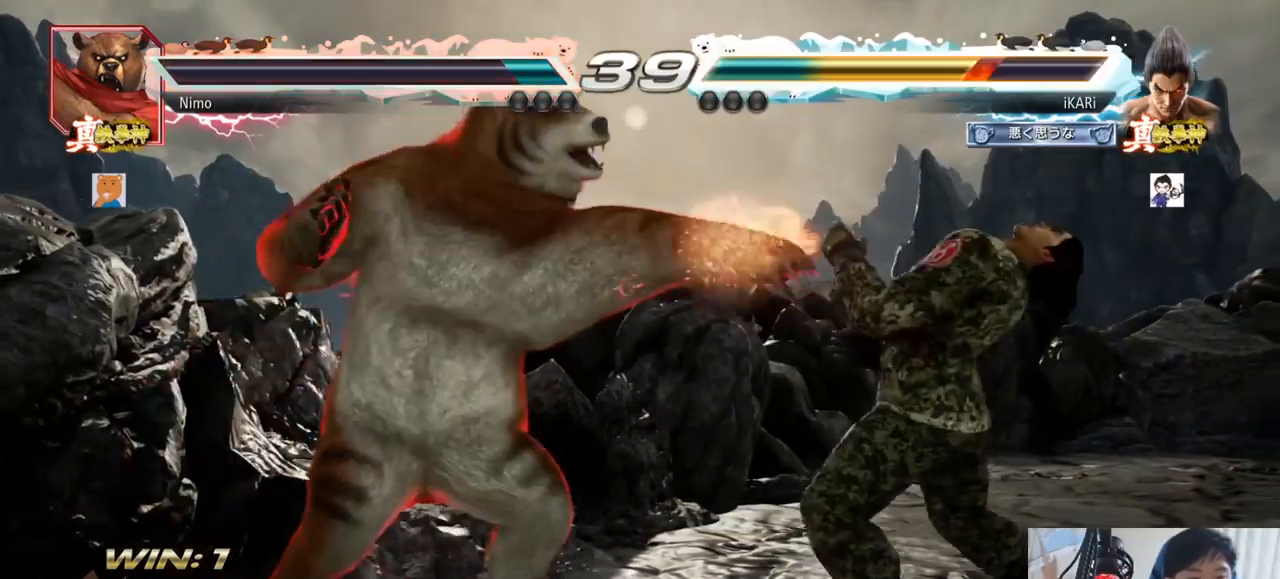
{"buttons": [], "left_stick": "right", "events": [[300, "left_stick", "center"], [367, "left_stick", "right"], [417, "left_stick", "center"], [484, "left_stick", "right"]]}
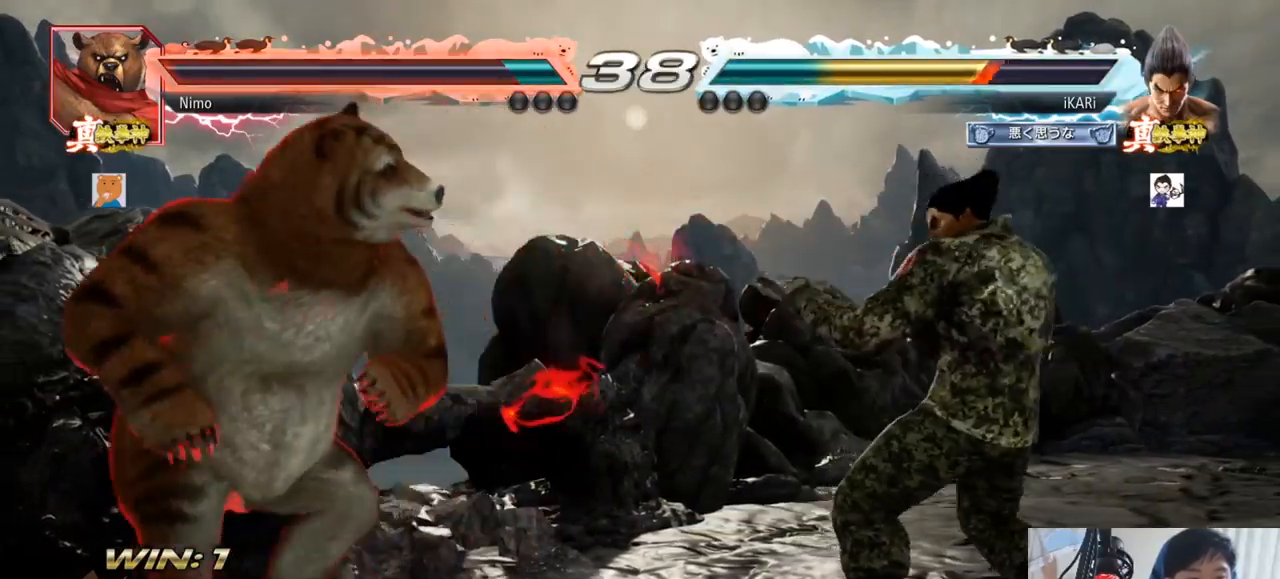
{"buttons": [], "left_stick": "down", "events": [[183, "left_stick", "center"], [267, "left_stick", "right"], [317, "left_stick", "center"], [400, "left_stick", "right"], [500, "left_stick", "down"]]}
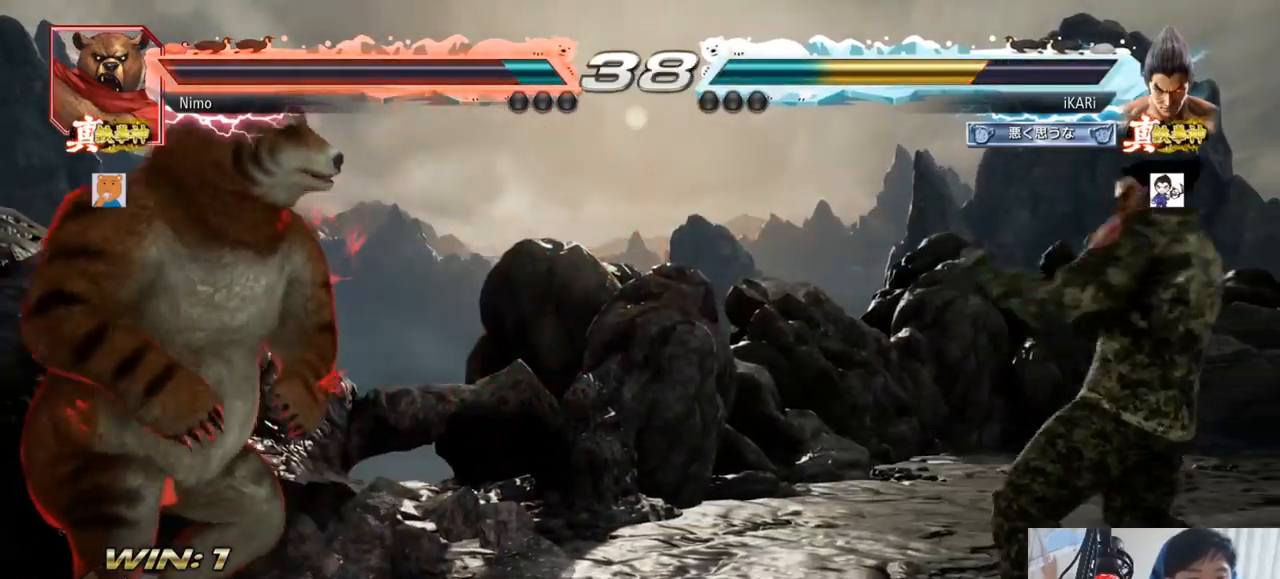
{"buttons": [], "left_stick": "center", "events": [[84, "left_stick", "center"], [167, "left_stick", "down"], [350, "left_stick", "center"]]}
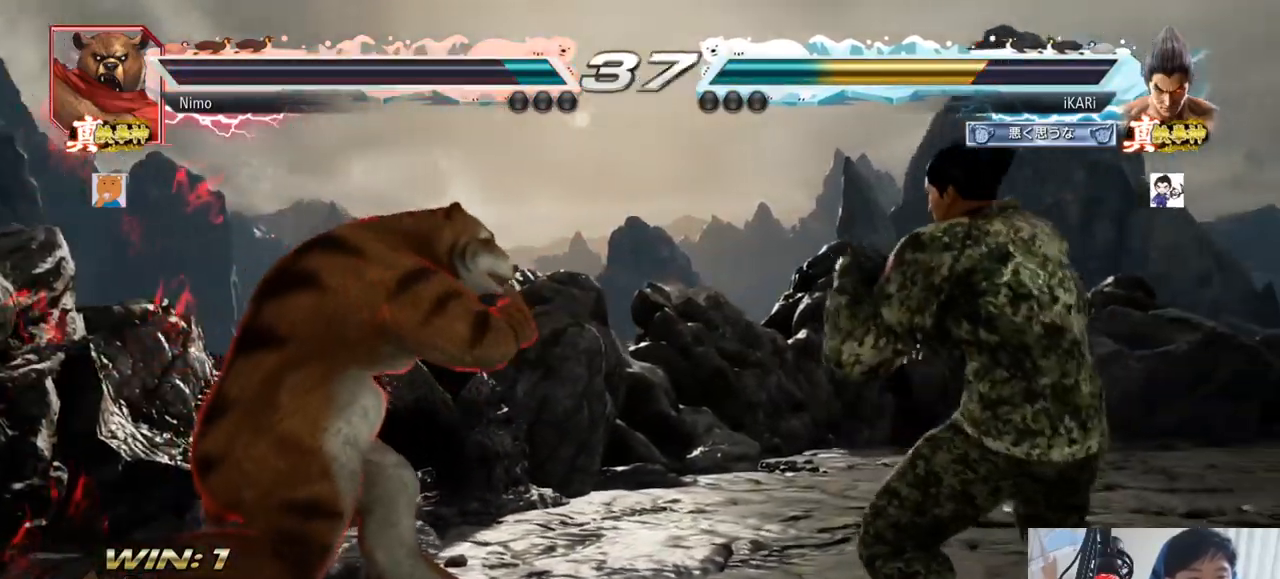
{"buttons": [], "left_stick": "right", "events": [[116, "left_stick", "right"], [183, "left_stick", "center"], [400, "left_stick", "right"]]}